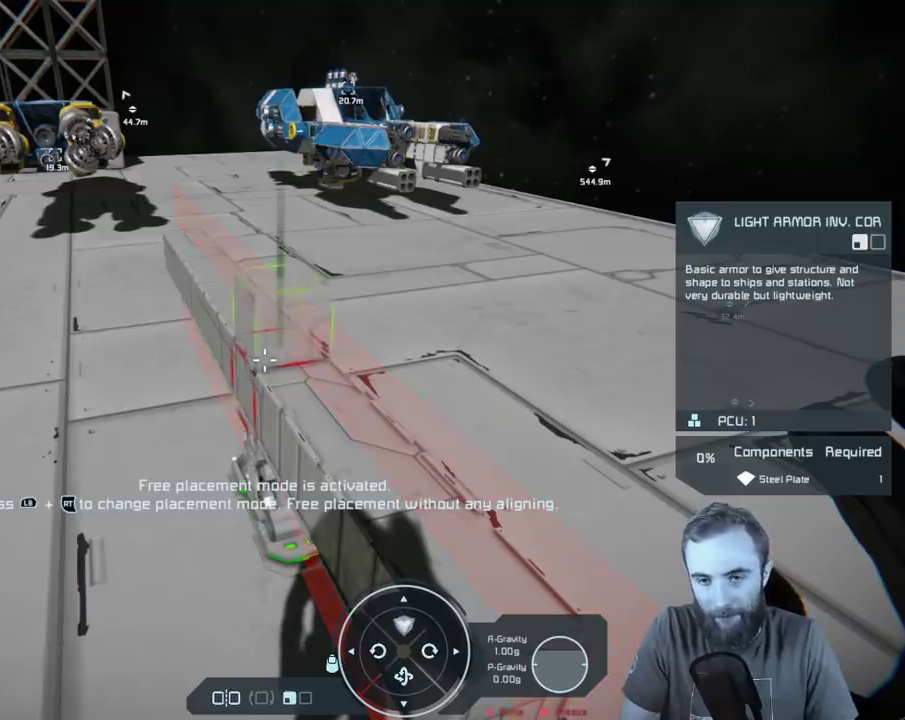
Gameplay with a controller (Xbox layout); each line is a JSON object with the inputs held at the frame after it (dt_ms = milliseconds from this image to that frame). "events" lists button and stick changes between this image and that frame as [ms after this image, input, new state], when the widget could be followed in between. Not read: HOME.
{"dt_ms": 500, "buttons": [], "left_stick": "down-left", "right_stick": "center", "events": [[333, "left_stick", "left"], [417, "left_stick", "down-left"]]}
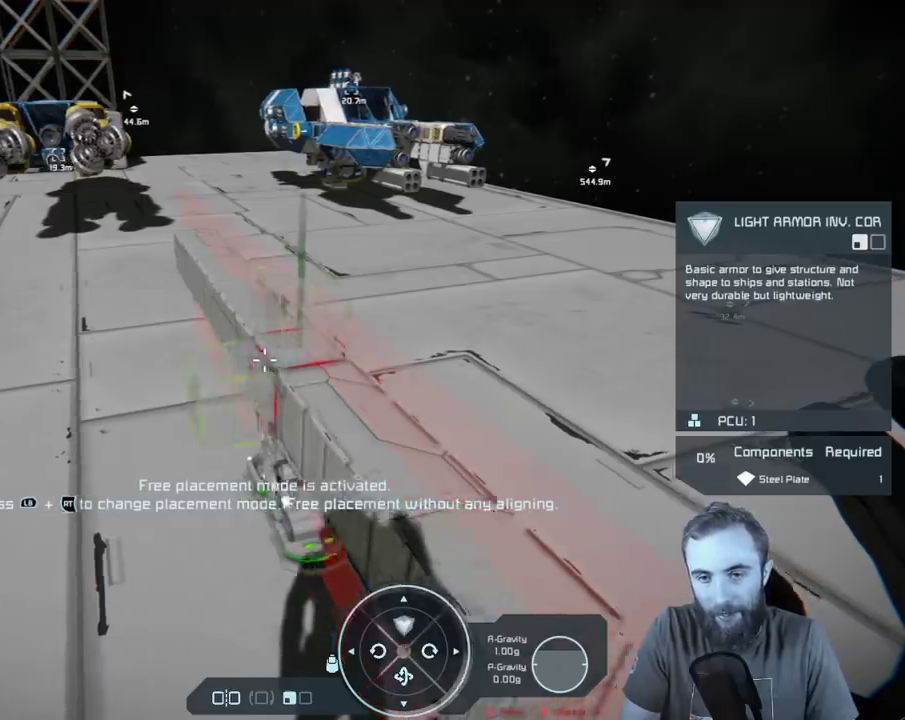
{"dt_ms": 400, "buttons": [], "left_stick": "center", "right_stick": "right", "events": [[17, "left_stick", "center"], [200, "right_stick", "right"]]}
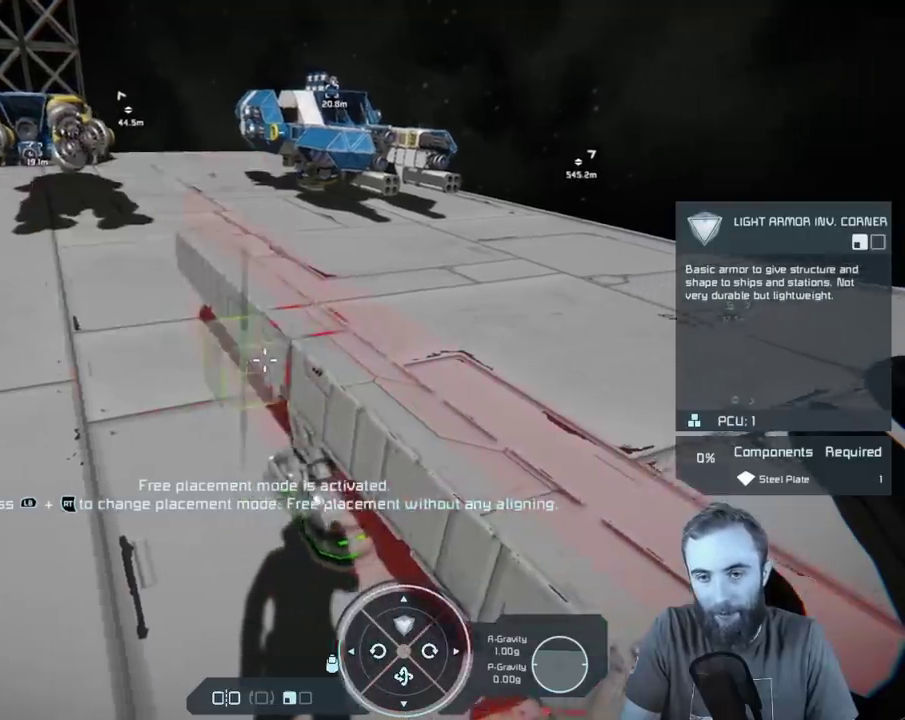
{"dt_ms": 400, "buttons": [], "left_stick": "center", "right_stick": "right", "events": []}
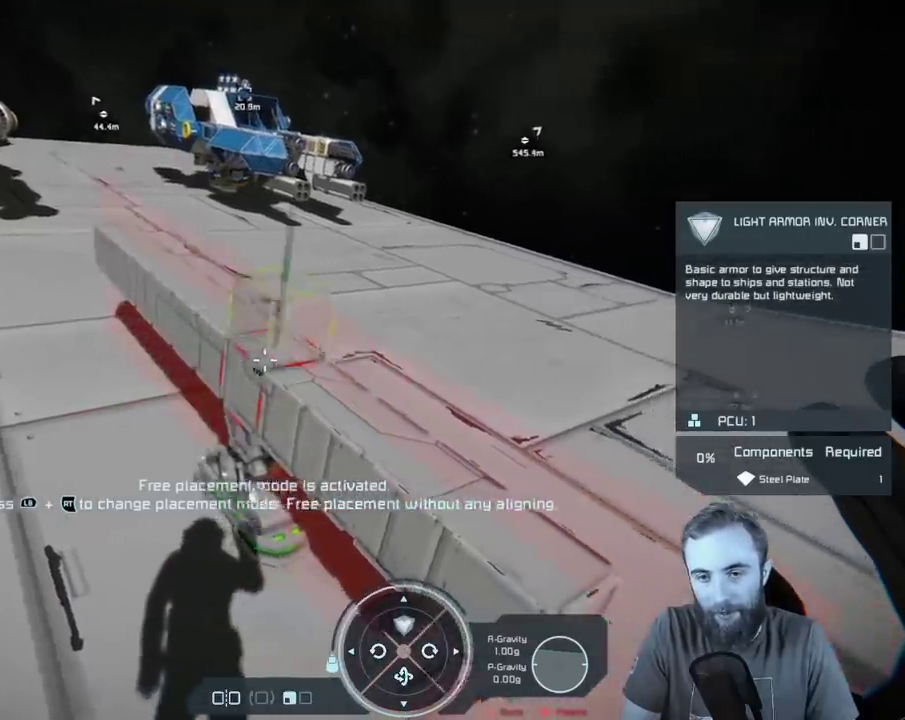
{"dt_ms": 400, "buttons": [], "left_stick": "left", "right_stick": "right", "events": [[233, "left_stick", "left"]]}
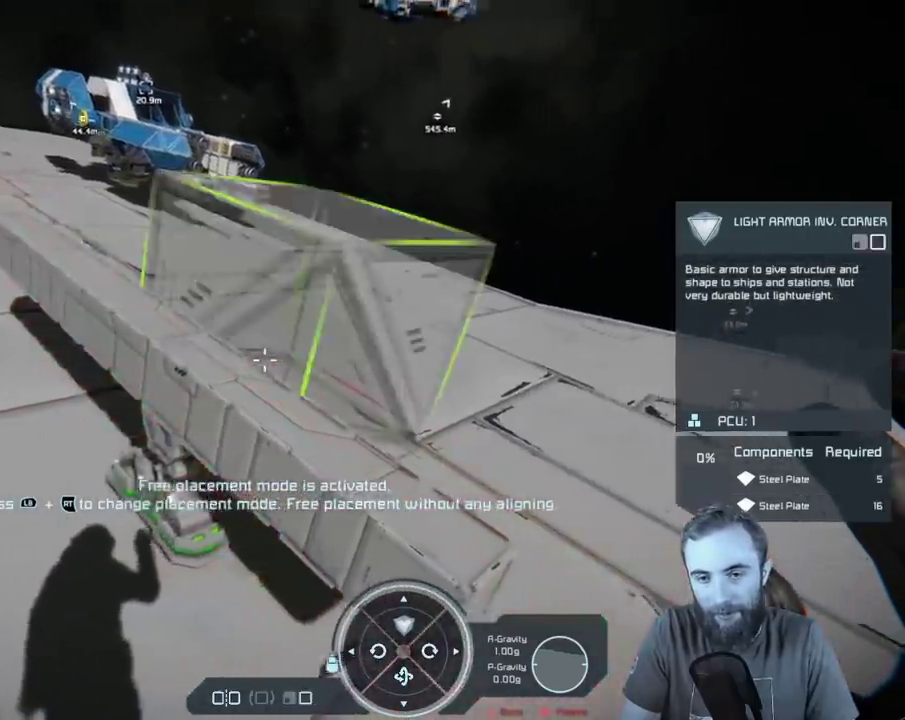
{"dt_ms": 400, "buttons": [], "left_stick": "center", "right_stick": "center", "events": [[67, "left_stick", "center"], [67, "right_stick", "center"], [267, "left_stick", "left"], [400, "left_stick", "center"]]}
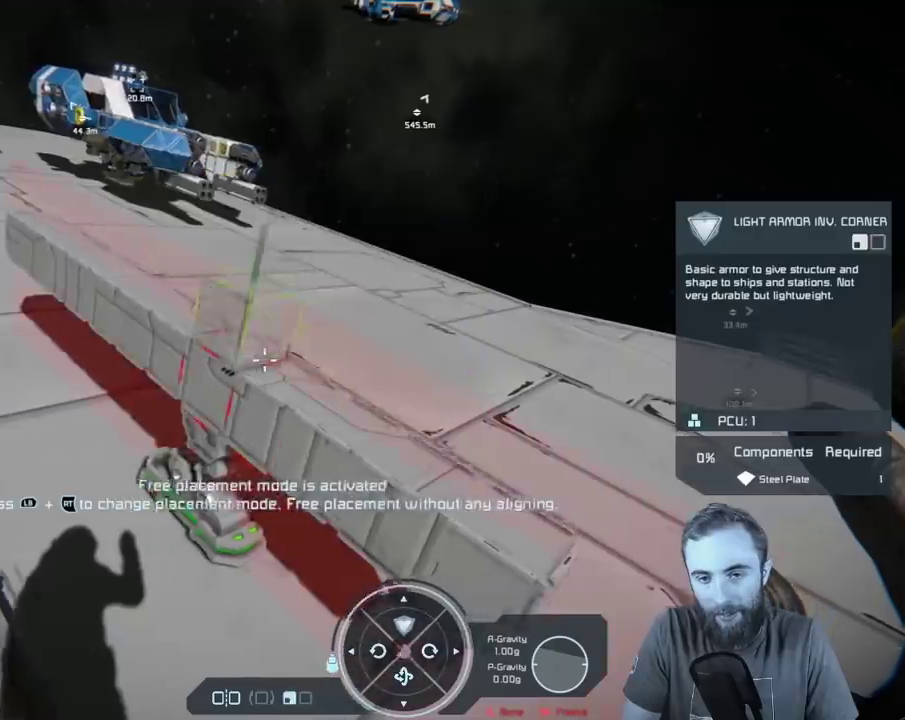
{"dt_ms": 400, "buttons": [], "left_stick": "up", "right_stick": "center", "events": [[317, "left_stick", "up"]]}
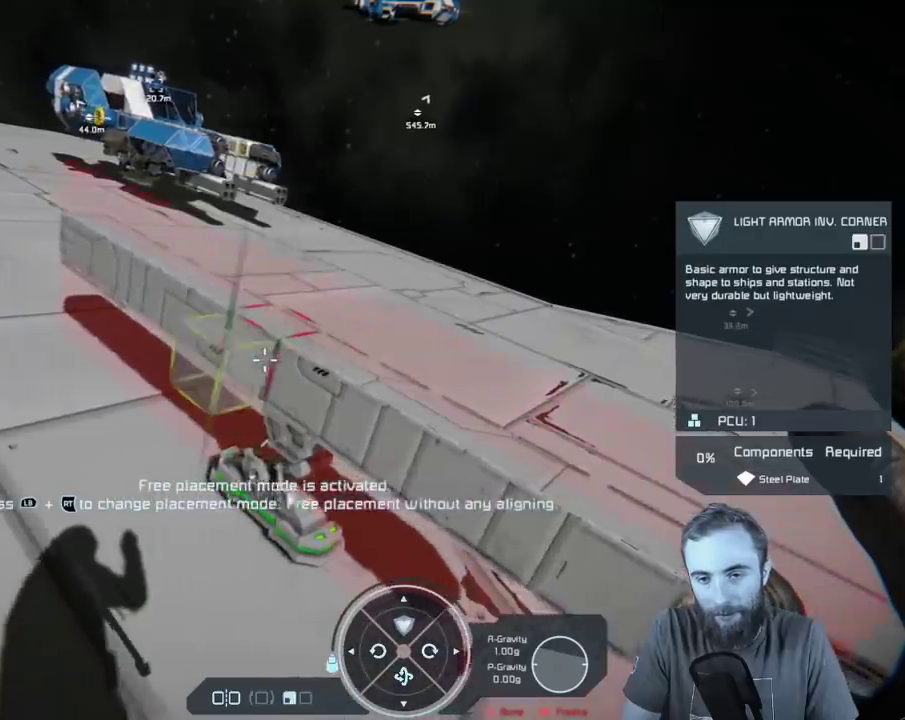
{"dt_ms": 400, "buttons": [], "left_stick": "center", "right_stick": "center", "events": [[117, "left_stick", "center"], [233, "left_stick", "up-right"], [317, "left_stick", "center"]]}
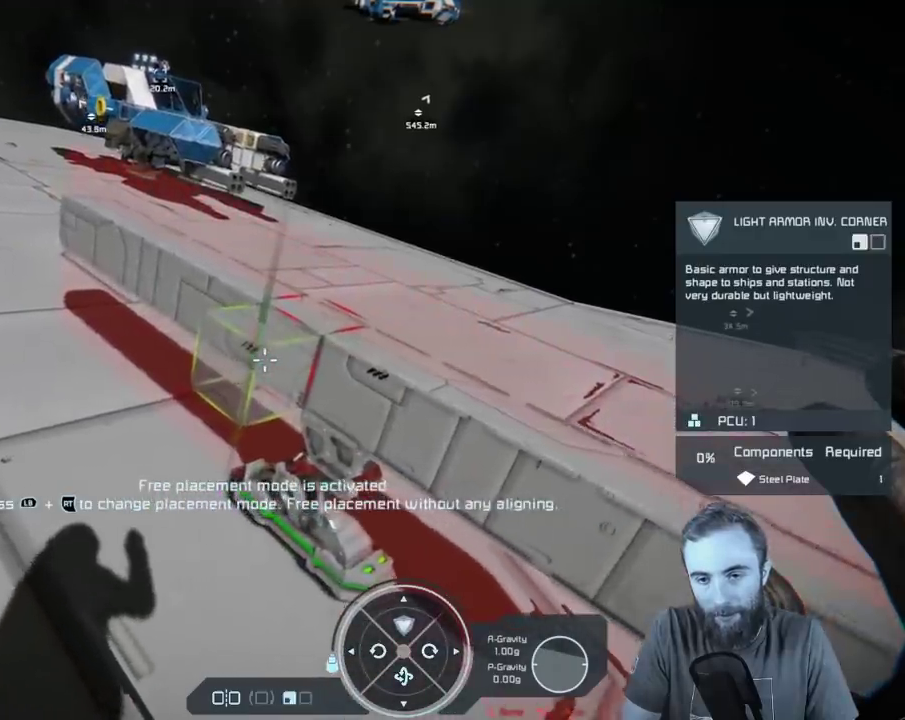
{"dt_ms": 400, "buttons": [], "left_stick": "center", "right_stick": "center", "events": [[117, "left_stick", "right"], [200, "left_stick", "center"]]}
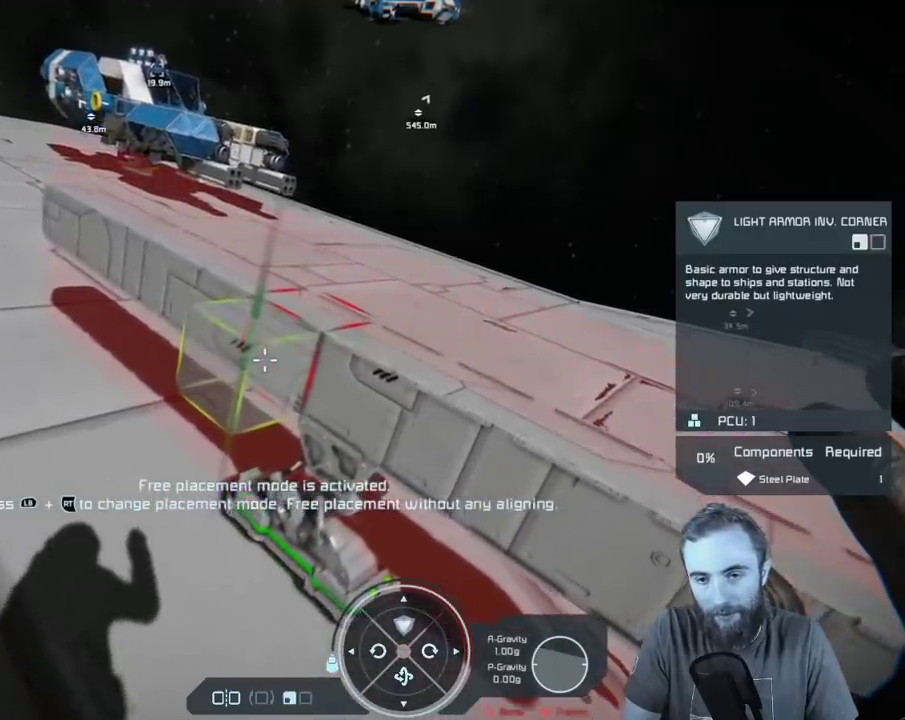
{"dt_ms": 400, "buttons": [], "left_stick": "down", "right_stick": "center", "events": [[367, "left_stick", "down"]]}
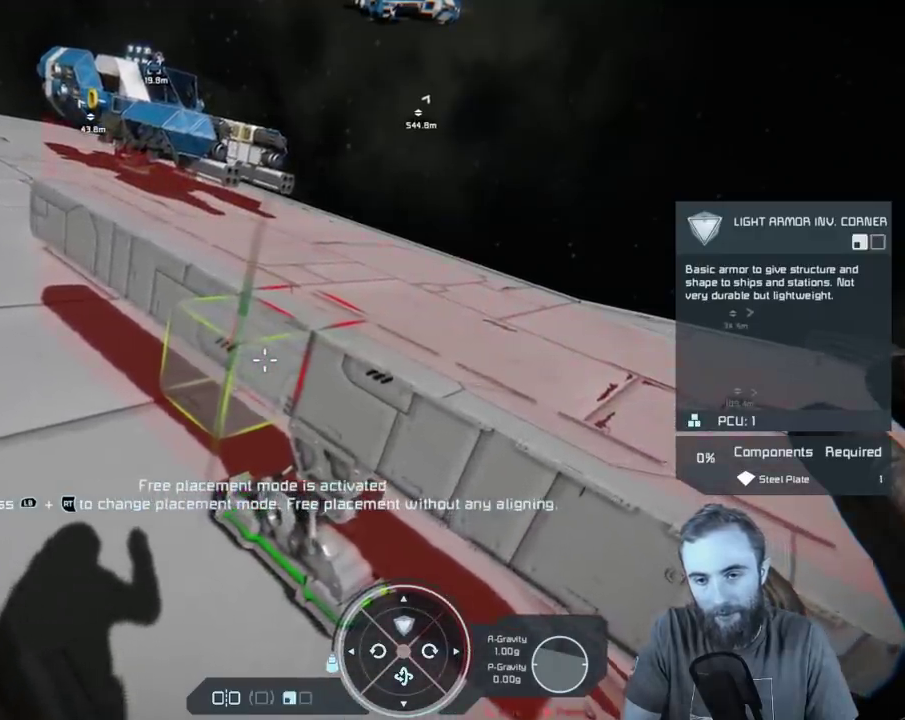
{"dt_ms": 500, "buttons": [], "left_stick": "up-left", "right_stick": "center", "events": [[67, "left_stick", "center"], [450, "left_stick", "up-left"]]}
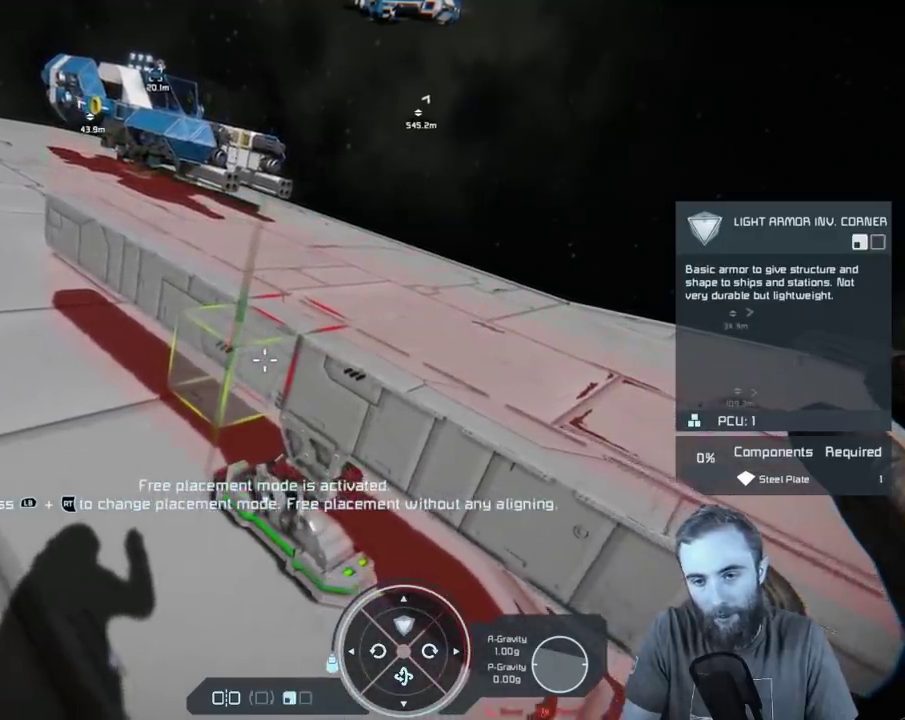
{"dt_ms": 300, "buttons": ["R2"], "left_stick": "center", "right_stick": "center", "events": [[50, "left_stick", "center"], [233, "R2", "down"]]}
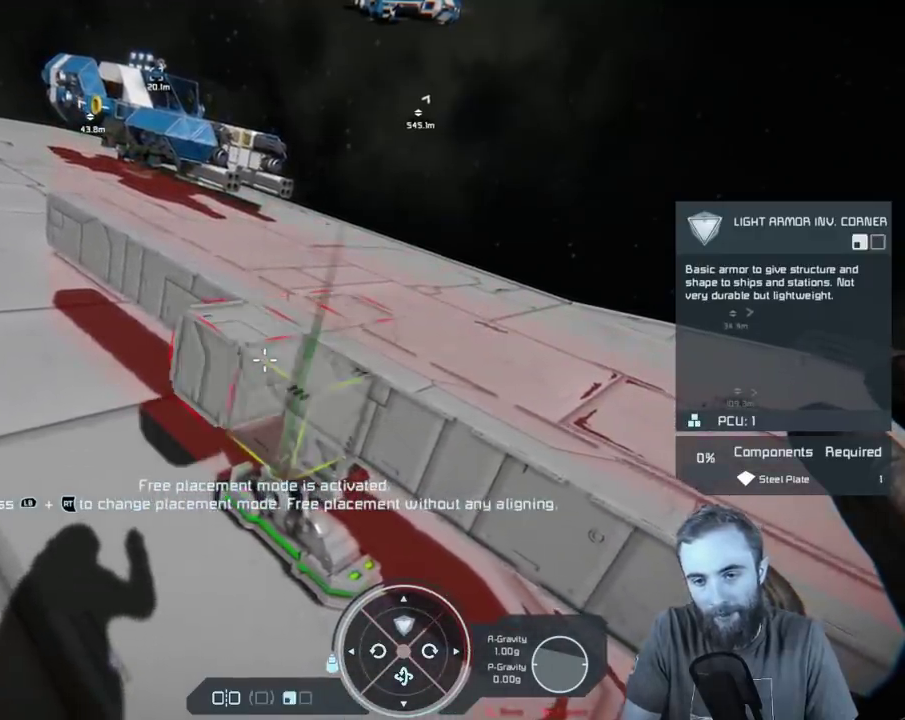
{"dt_ms": 600, "buttons": [], "left_stick": "center", "right_stick": "center", "events": [[50, "R2", "up"], [400, "left_stick", "left"], [500, "left_stick", "center"]]}
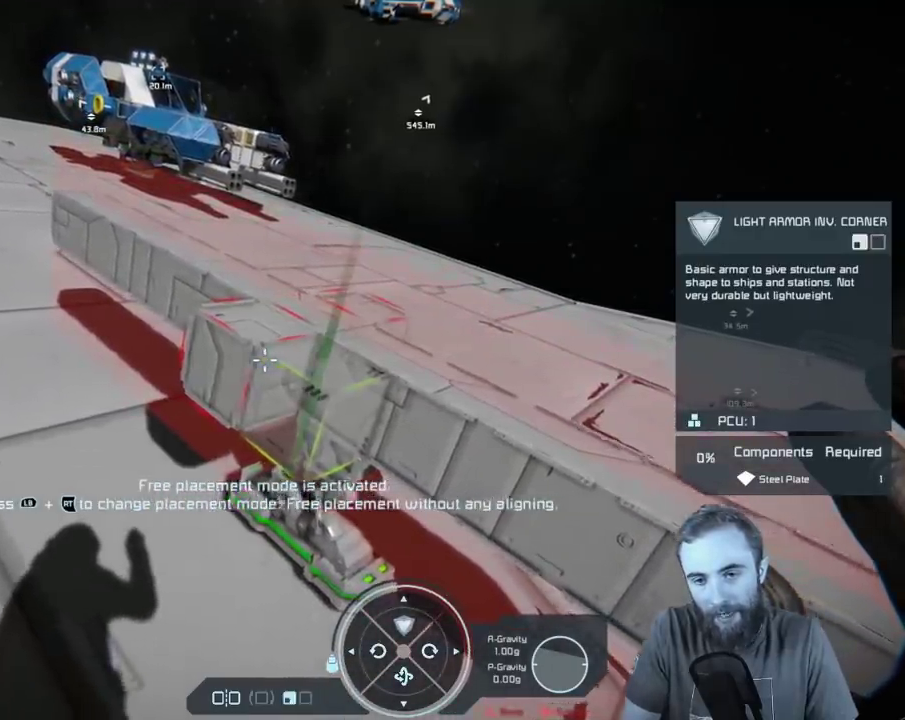
{"dt_ms": 500, "buttons": [], "left_stick": "center", "right_stick": "center", "events": [[183, "left_stick", "right"], [300, "left_stick", "center"]]}
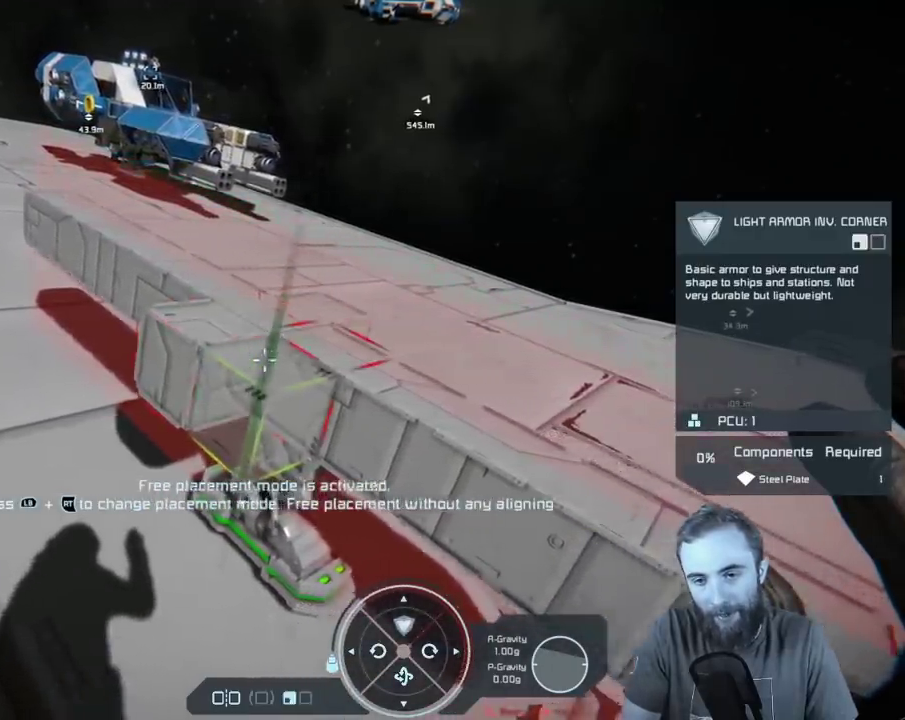
{"dt_ms": 400, "buttons": [], "left_stick": "center", "right_stick": "center", "events": [[217, "left_stick", "left"], [333, "left_stick", "center"]]}
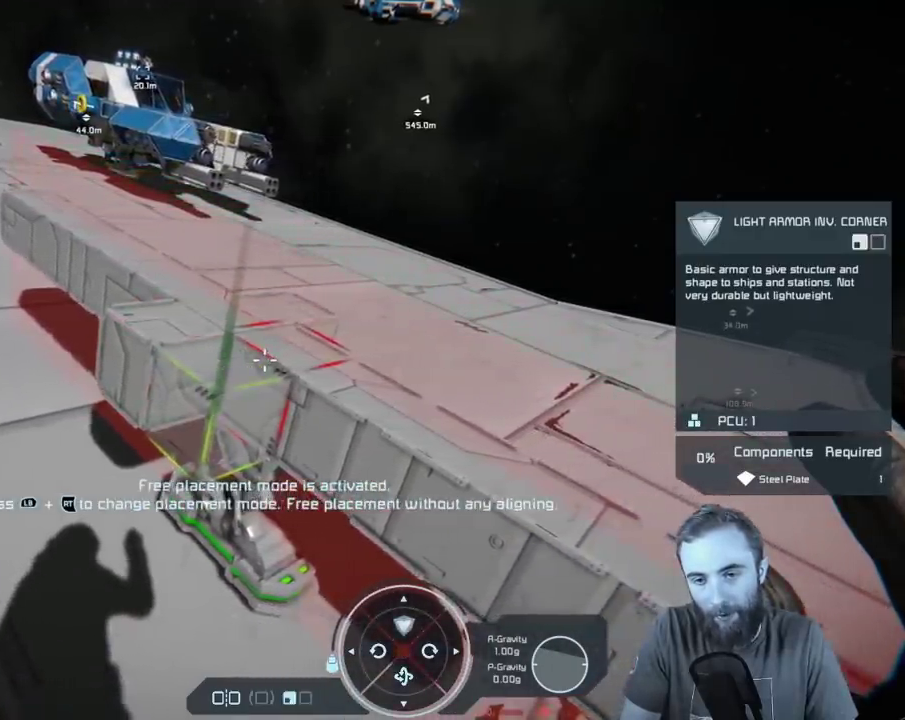
{"dt_ms": 300, "buttons": [], "left_stick": "left", "right_stick": "center", "events": [[283, "left_stick", "left"]]}
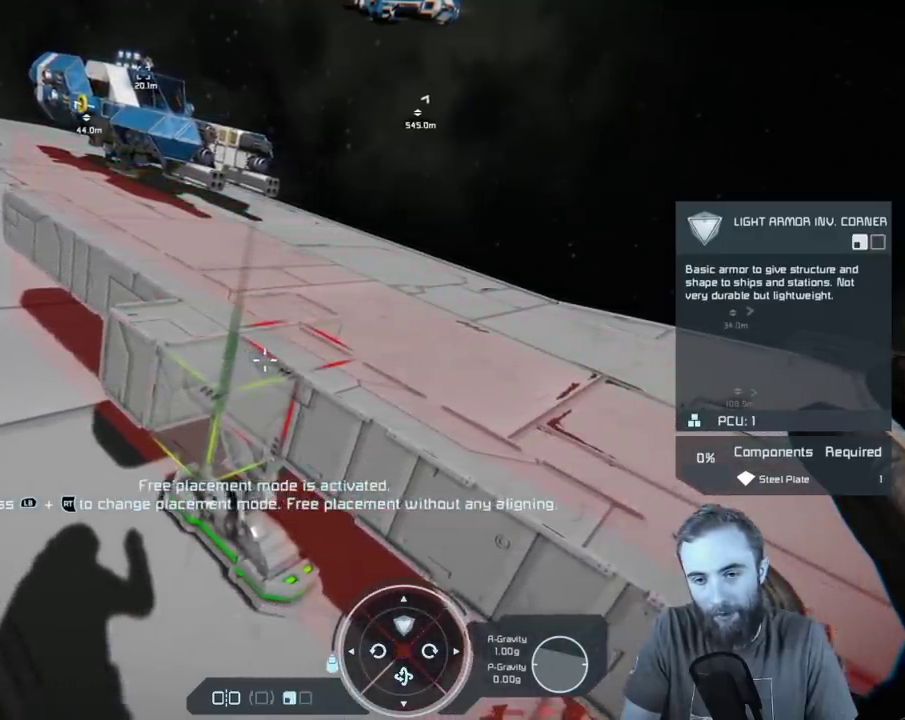
{"dt_ms": 400, "buttons": ["R2"], "left_stick": "center", "right_stick": "center", "events": [[83, "left_stick", "center"], [333, "R2", "down"]]}
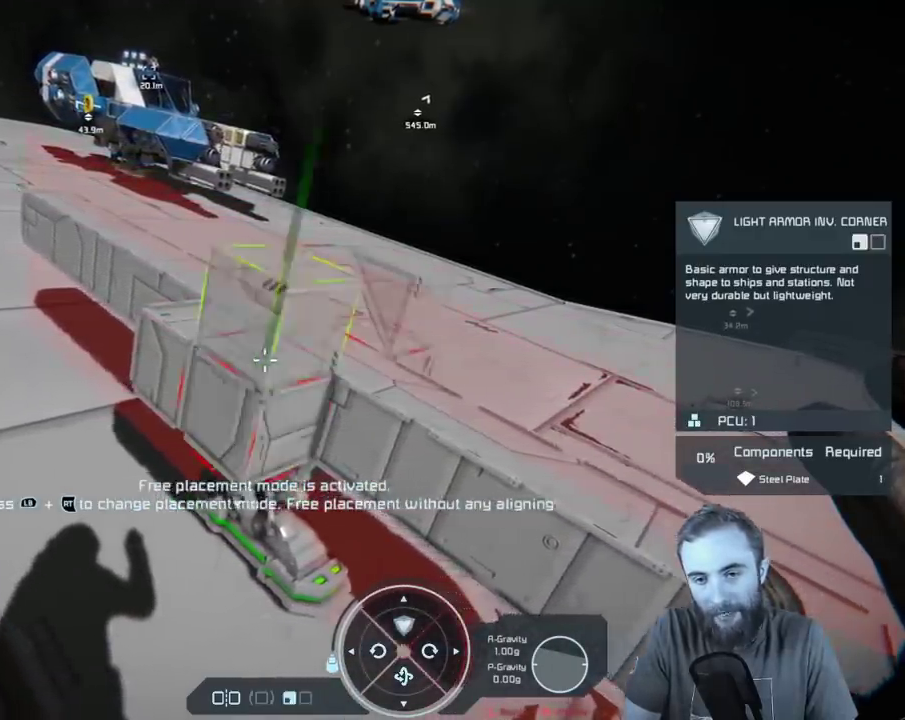
{"dt_ms": 400, "buttons": [], "left_stick": "right", "right_stick": "left", "events": [[17, "R2", "up"], [83, "left_stick", "right"], [267, "right_stick", "left"]]}
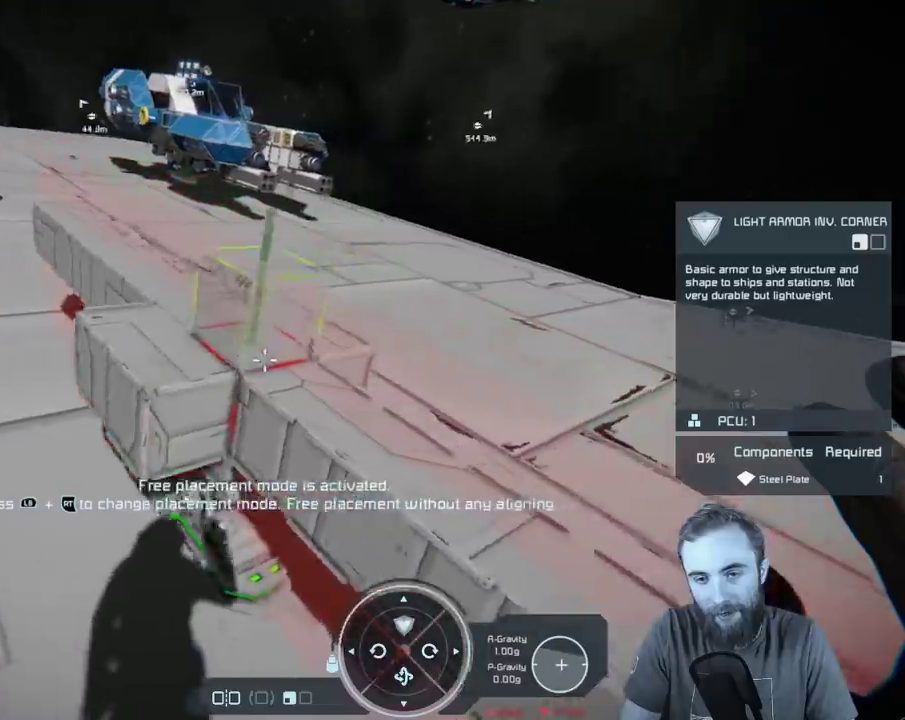
{"dt_ms": 400, "buttons": [], "left_stick": "right", "right_stick": "left", "events": [[50, "right_stick", "center"], [117, "left_stick", "center"], [250, "right_stick", "left"], [383, "left_stick", "right"]]}
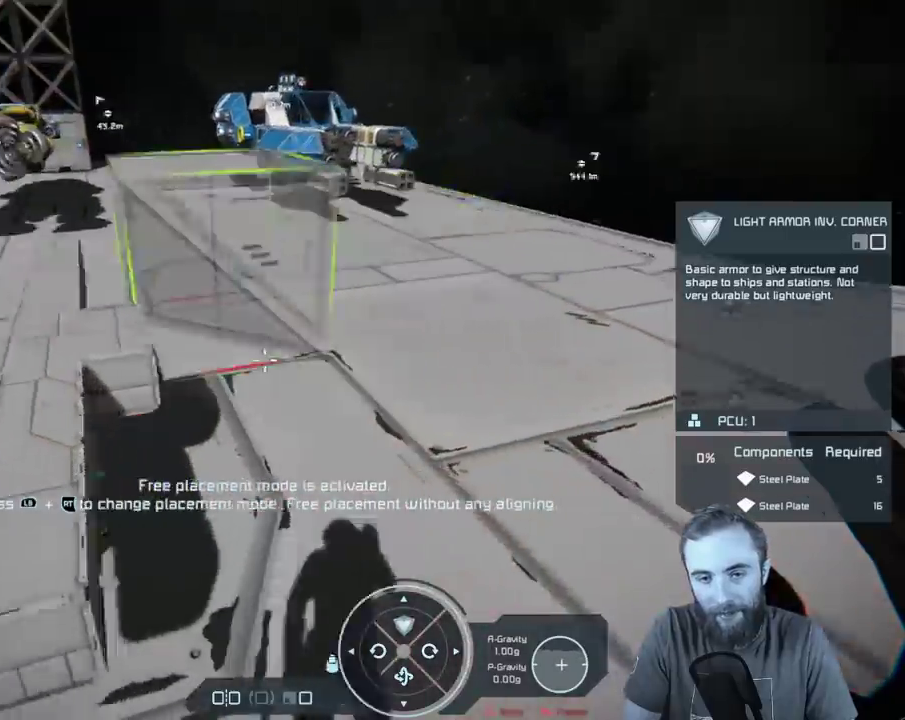
{"dt_ms": 400, "buttons": [], "left_stick": "left", "right_stick": "center", "events": [[117, "left_stick", "up-right"], [150, "right_stick", "center"], [167, "left_stick", "center"], [317, "left_stick", "left"]]}
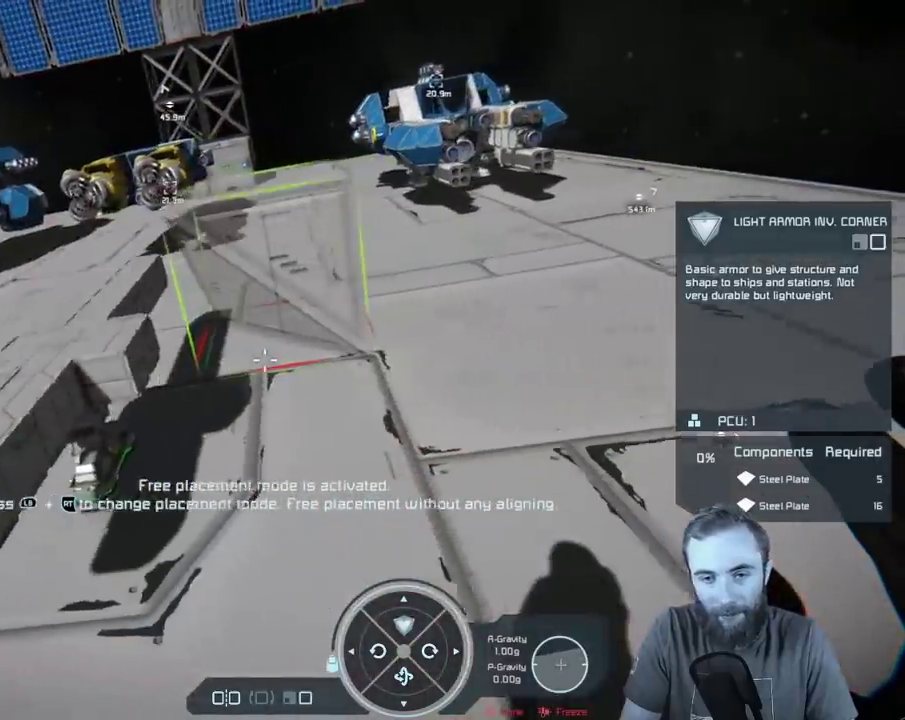
{"dt_ms": 500, "buttons": [], "left_stick": "up-left", "right_stick": "center", "events": [[400, "left_stick", "up-left"]]}
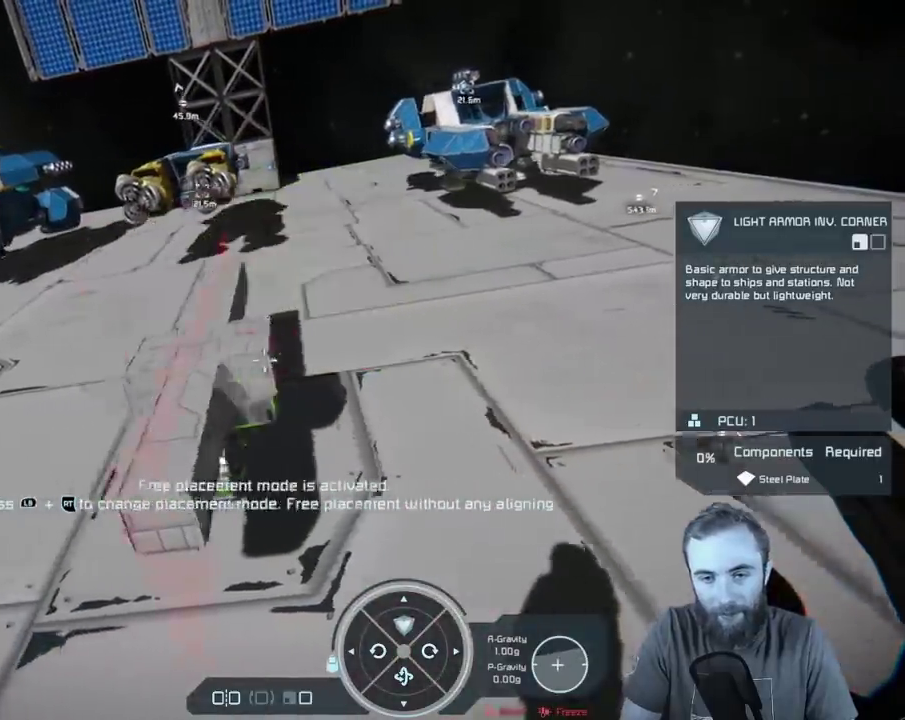
{"dt_ms": 400, "buttons": [], "left_stick": "up", "right_stick": "center", "events": [[67, "left_stick", "up"], [100, "right_stick", "right"], [150, "left_stick", "center"], [300, "right_stick", "center"], [383, "left_stick", "up"]]}
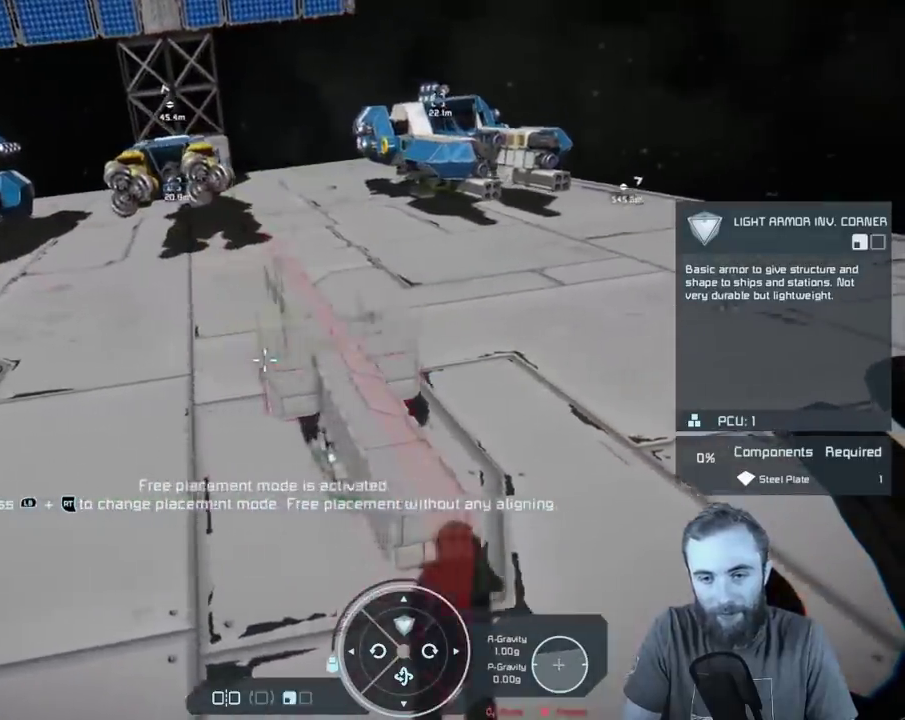
{"dt_ms": 400, "buttons": [], "left_stick": "center", "right_stick": "center", "events": [[83, "right_stick", "right"], [167, "left_stick", "up-right"], [267, "left_stick", "center"], [267, "right_stick", "center"]]}
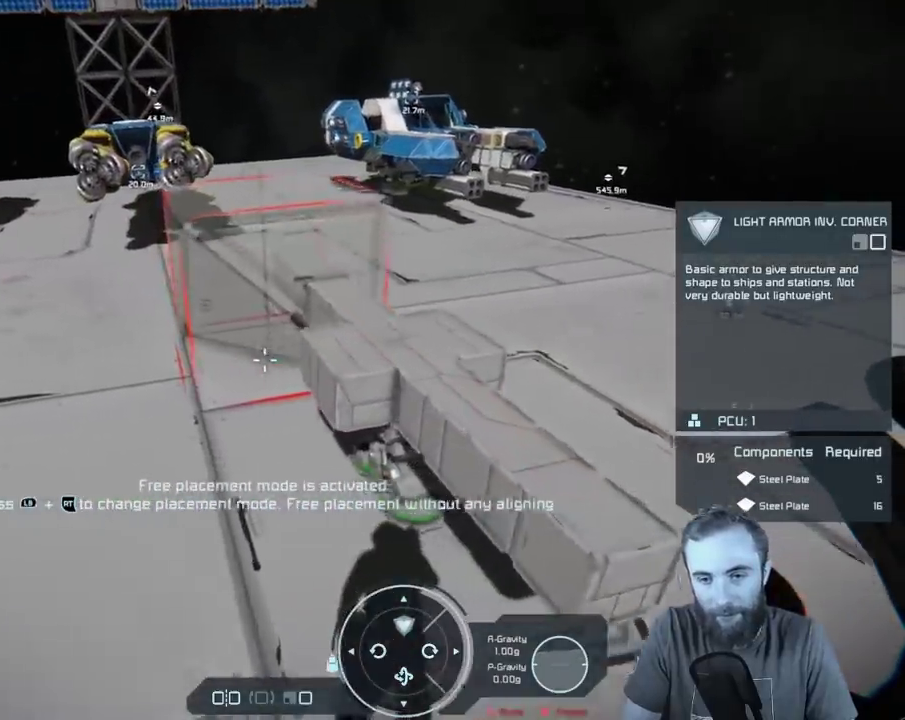
{"dt_ms": 400, "buttons": [], "left_stick": "center", "right_stick": "center", "events": [[133, "right_stick", "right"], [333, "right_stick", "center"]]}
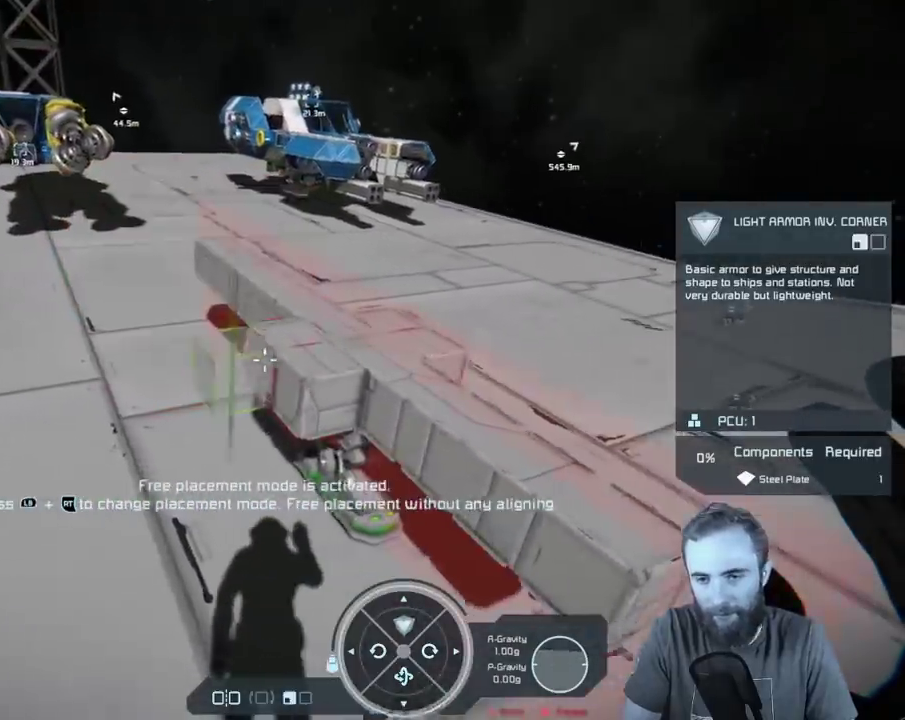
{"dt_ms": 500, "buttons": [], "left_stick": "center", "right_stick": "center", "events": []}